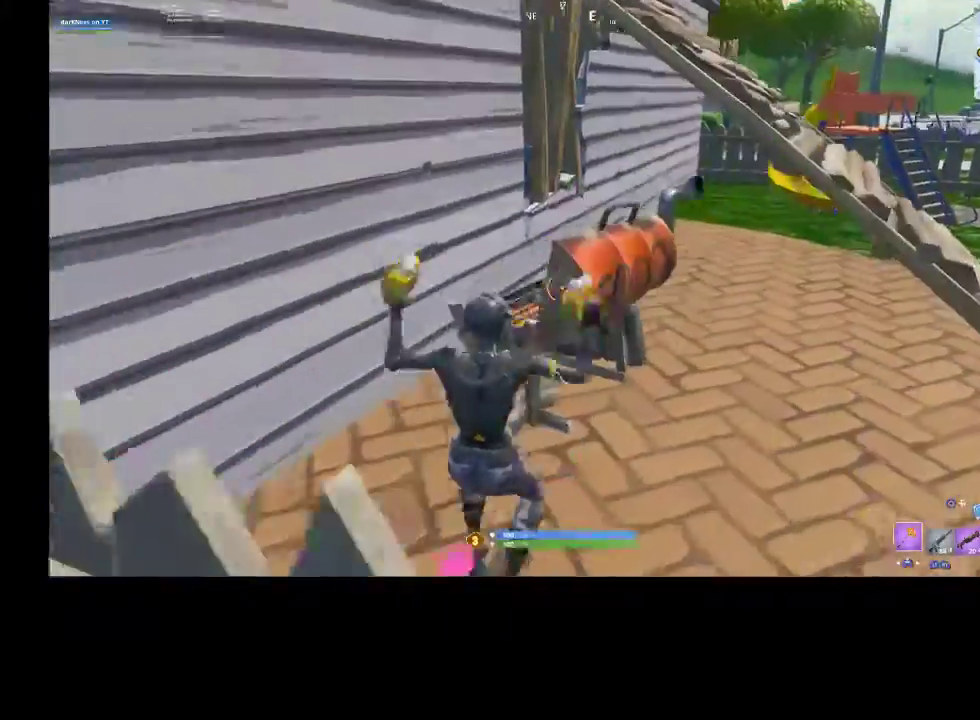
Gameplay with a controller (PlayStation layout); each line is a JSON object with the inputs held at the frame after it. "events" lists button and stick changes between this image and that frame as [ms after this image, input, new state], when the widget could be followed in between. Not read: TOUCHPAD.
{"buttons": ["CROSS"], "left_stick": "up-right", "right_stick": "center", "events": [[467, "CROSS", "down"]]}
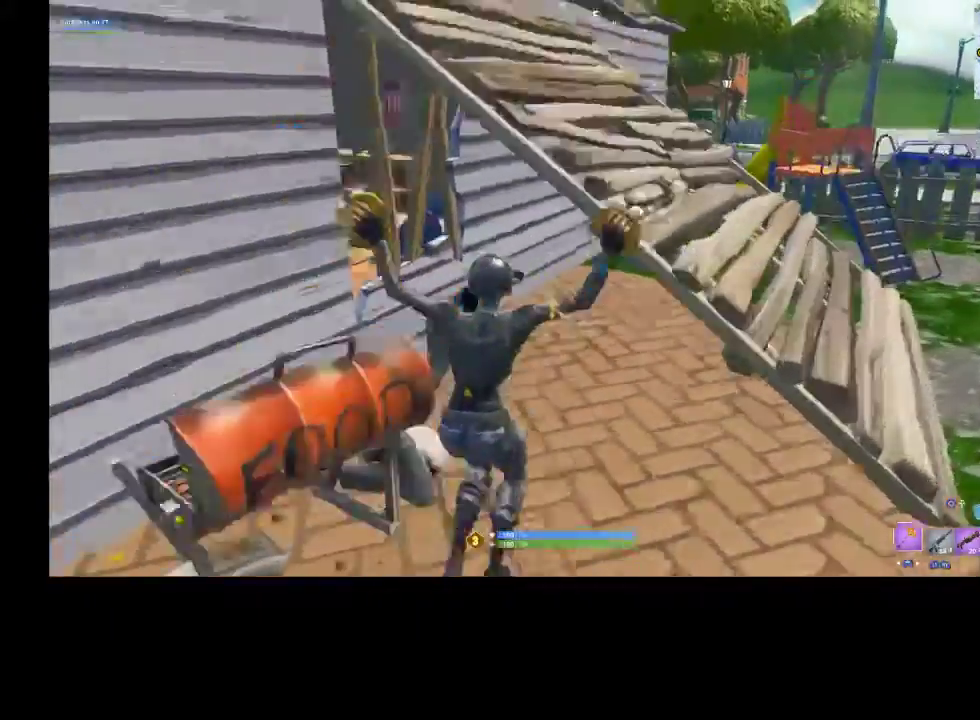
{"buttons": [], "left_stick": "up", "right_stick": "left", "events": [[67, "CROSS", "up"], [133, "left_stick", "up"], [333, "right_stick", "left"]]}
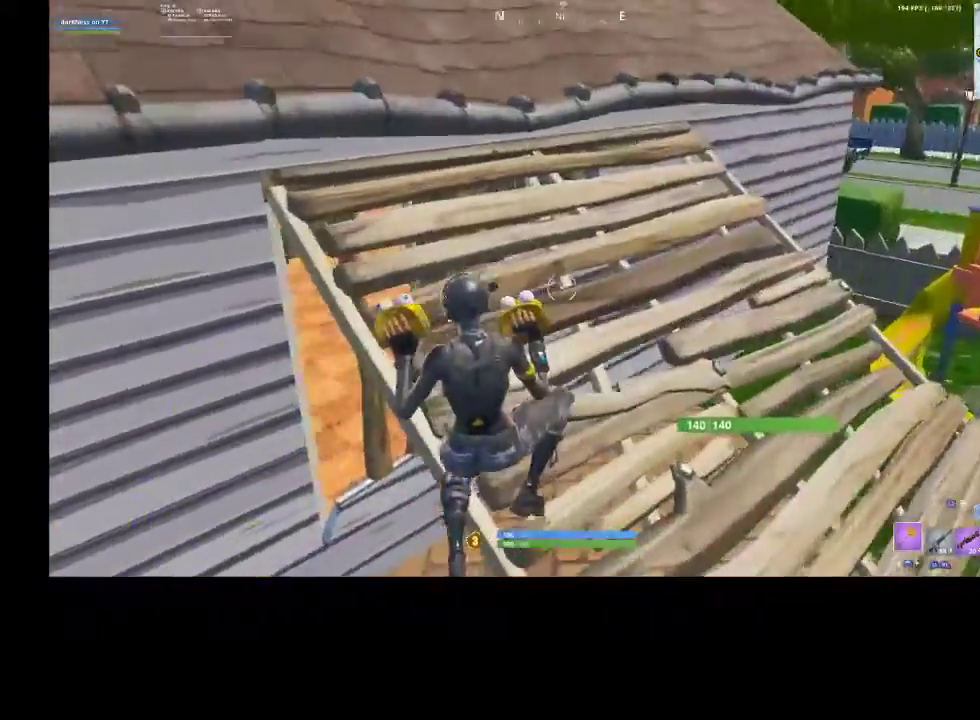
{"buttons": ["R3"], "left_stick": "up-right", "right_stick": "center", "events": [[100, "left_stick", "up-right"], [200, "left_stick", "right"], [200, "right_stick", "center"], [300, "right_stick", "right"], [433, "R3", "down"], [500, "left_stick", "up-right"], [500, "right_stick", "center"]]}
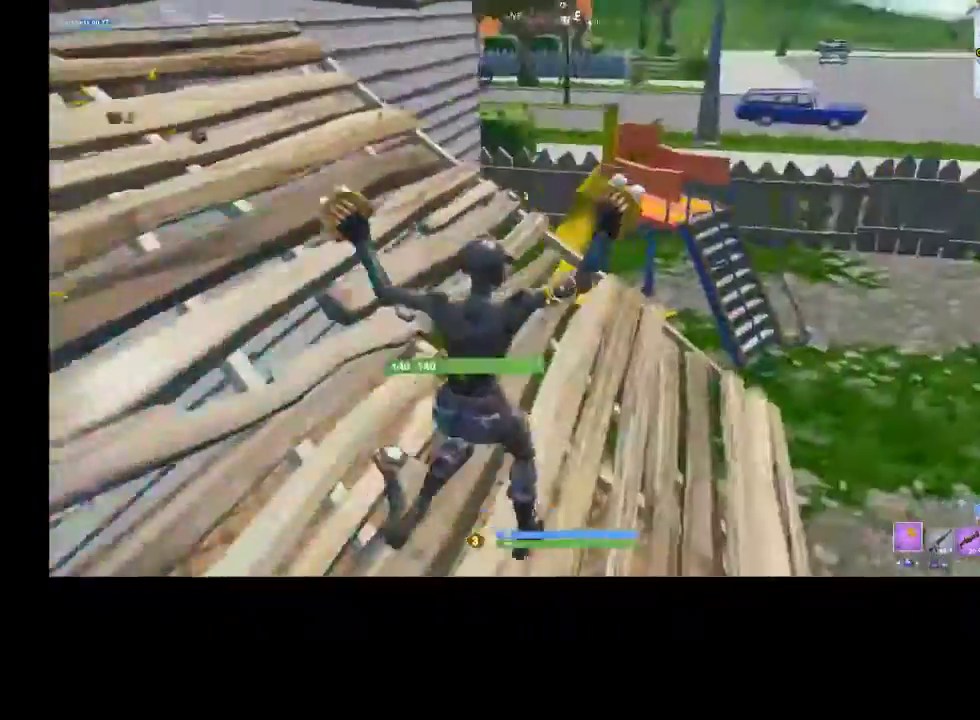
{"buttons": [], "left_stick": "up-right", "right_stick": "center", "events": [[33, "R3", "up"], [33, "right_stick", "up-left"], [300, "right_stick", "center"]]}
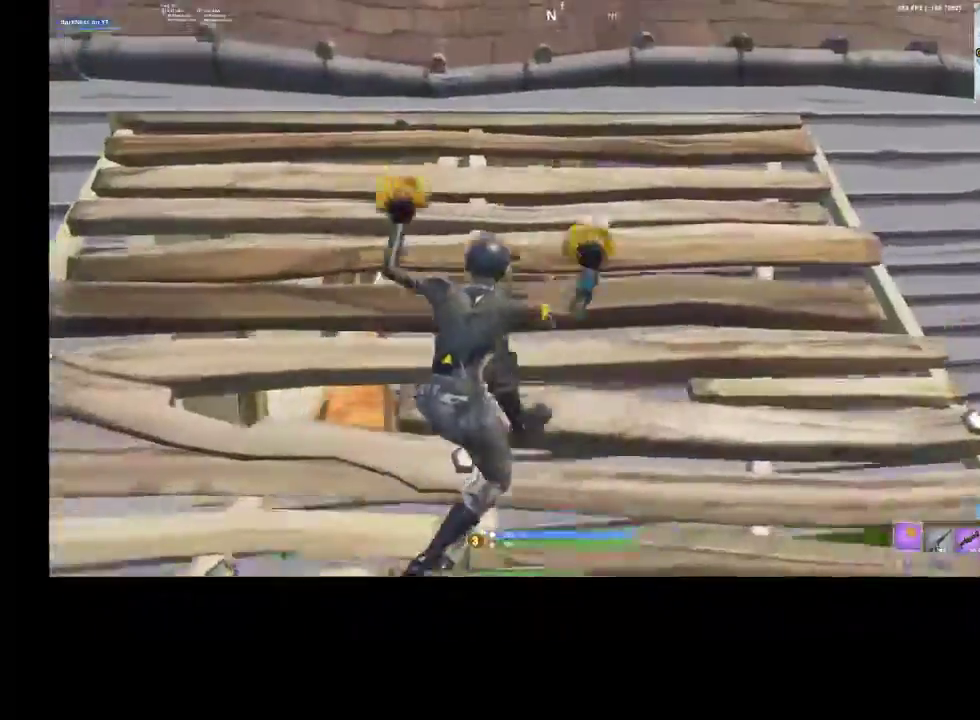
{"buttons": [], "left_stick": "up-right", "right_stick": "down-left", "events": [[100, "R3", "down"], [100, "right_stick", "up-left"], [167, "R3", "up"], [333, "right_stick", "center"], [367, "CROSS", "down"], [467, "CROSS", "up"], [500, "right_stick", "down-left"]]}
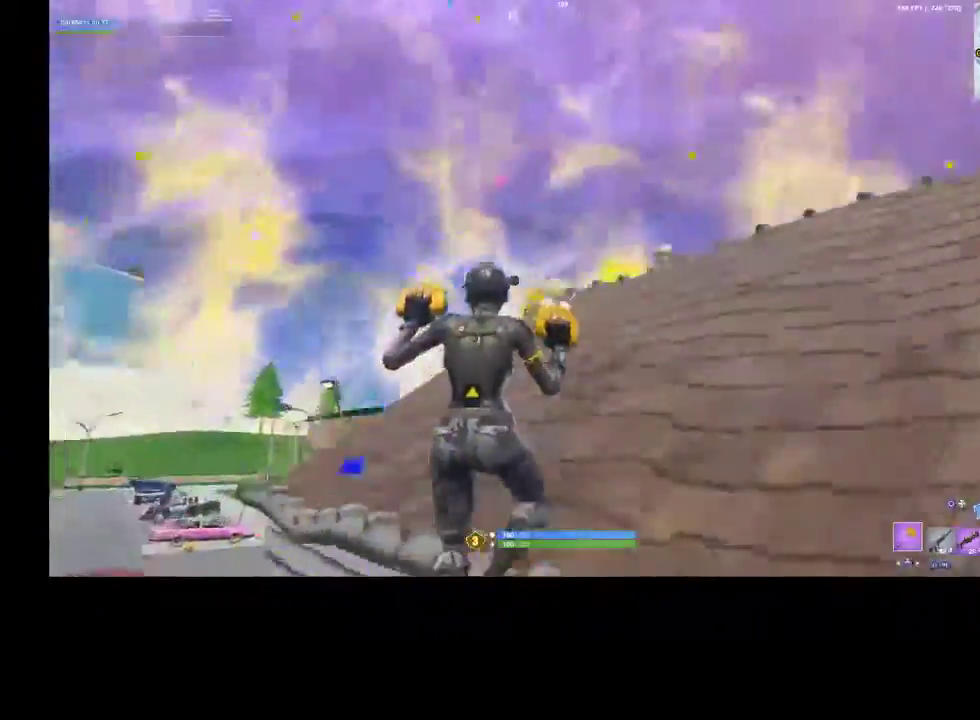
{"buttons": [], "left_stick": "up-right", "right_stick": "right", "events": [[167, "right_stick", "center"], [333, "right_stick", "right"]]}
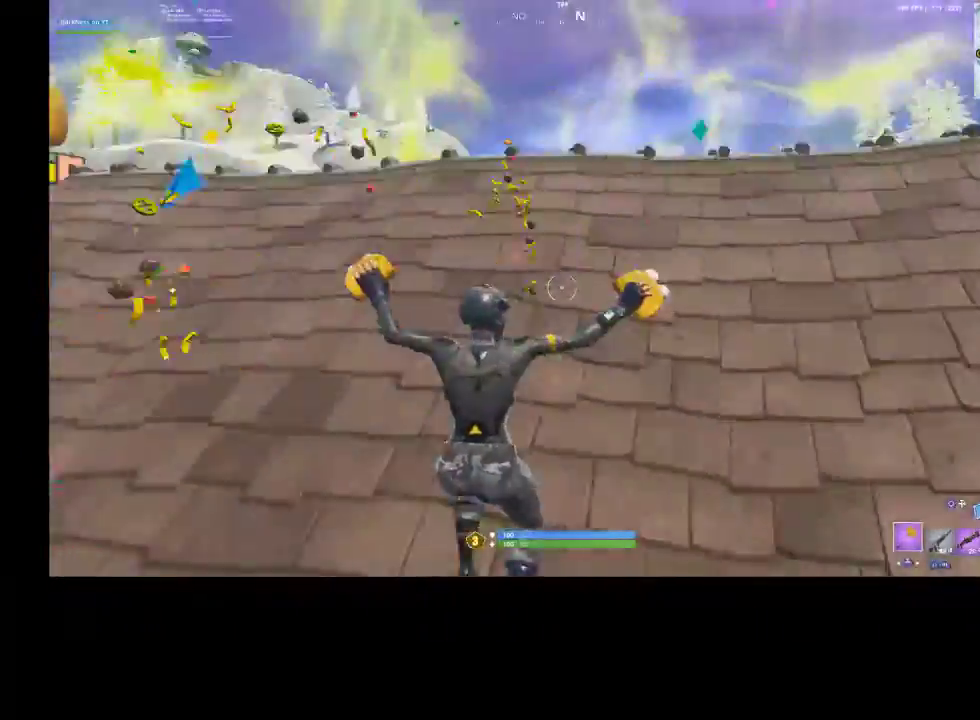
{"buttons": [], "left_stick": "up-left", "right_stick": "center", "events": [[33, "left_stick", "up"], [200, "right_stick", "center"], [300, "CROSS", "down"], [300, "left_stick", "up-left"], [400, "CROSS", "up"]]}
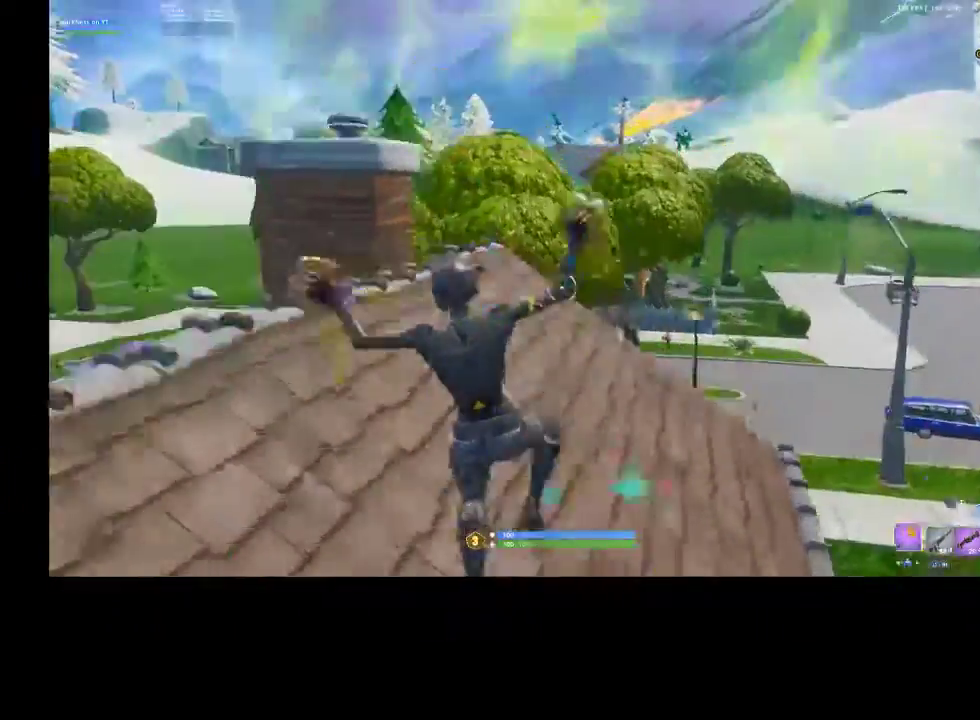
{"buttons": [], "left_stick": "down-left", "right_stick": "right", "events": [[67, "left_stick", "left"], [233, "right_stick", "down-right"], [400, "right_stick", "center"], [467, "right_stick", "right"], [500, "left_stick", "down-left"]]}
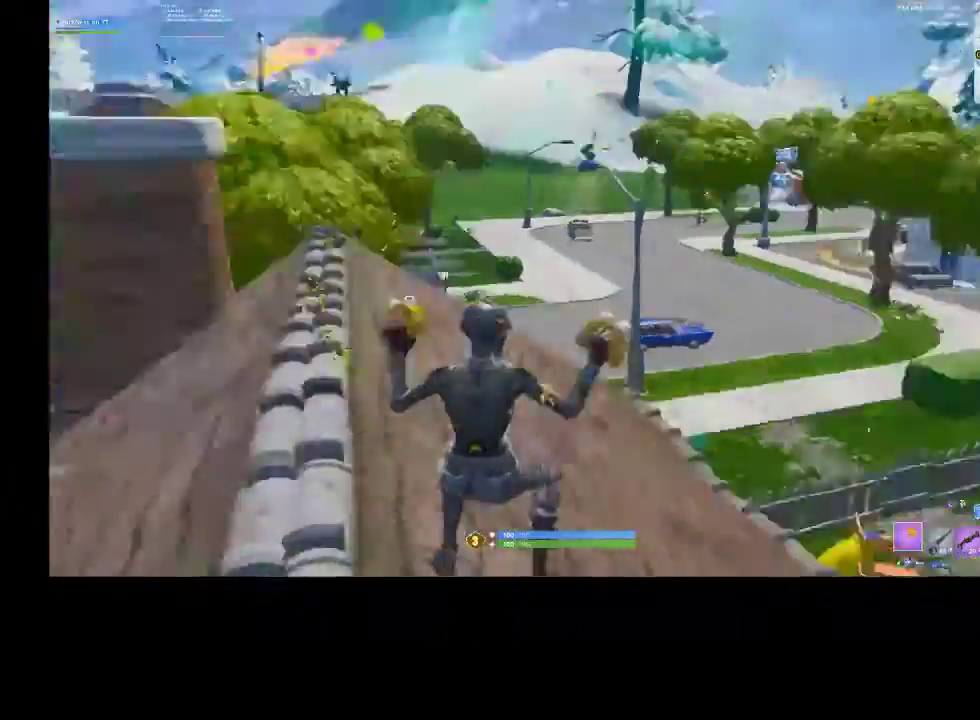
{"buttons": ["R3"], "left_stick": "down-left", "right_stick": "left", "events": [[67, "R3", "down"], [133, "R3", "up"], [233, "right_stick", "center"], [367, "right_stick", "left"], [467, "R3", "down"]]}
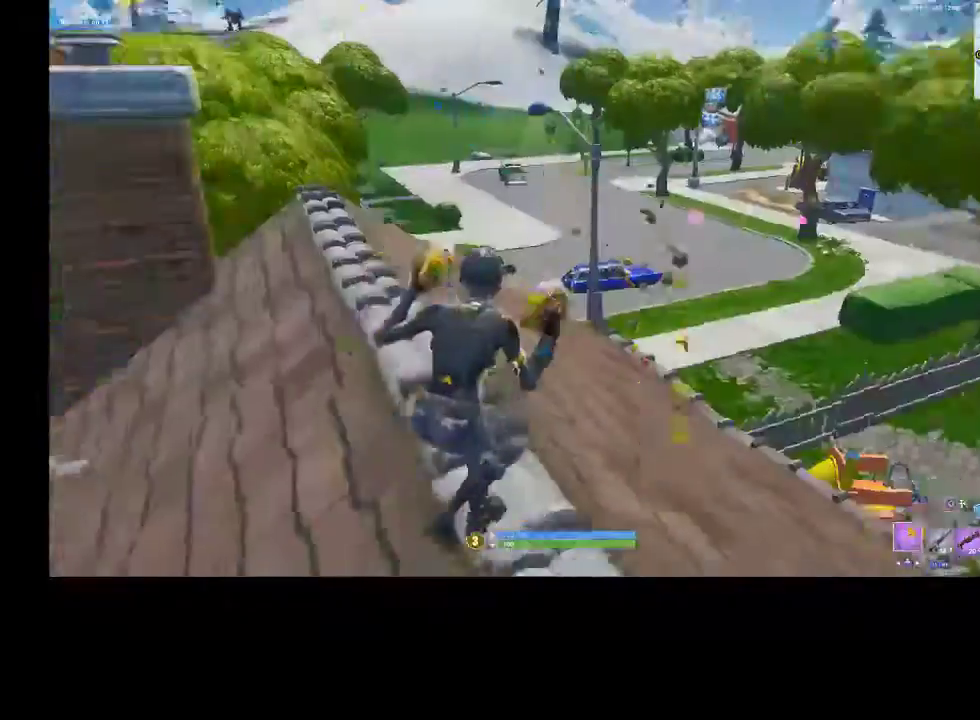
{"buttons": [], "left_stick": "down-right", "right_stick": "center", "events": [[33, "R3", "up"], [67, "right_stick", "center"], [167, "left_stick", "up-left"], [333, "CROSS", "down"], [333, "left_stick", "down-right"], [433, "CROSS", "up"]]}
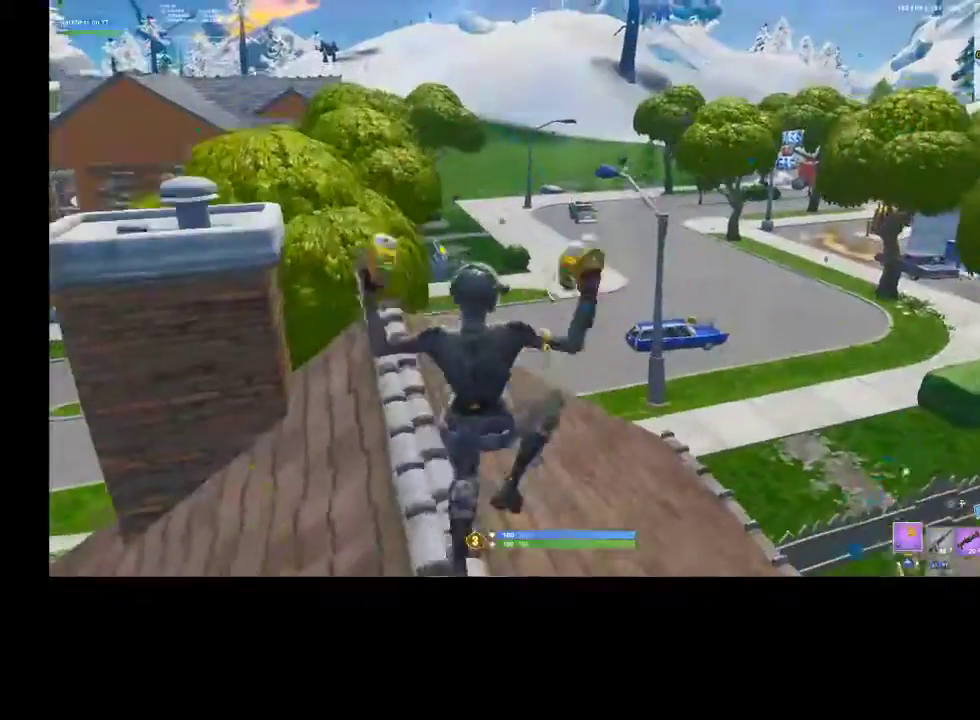
{"buttons": [], "left_stick": "down", "right_stick": "right", "events": [[167, "left_stick", "down"], [400, "right_stick", "right"]]}
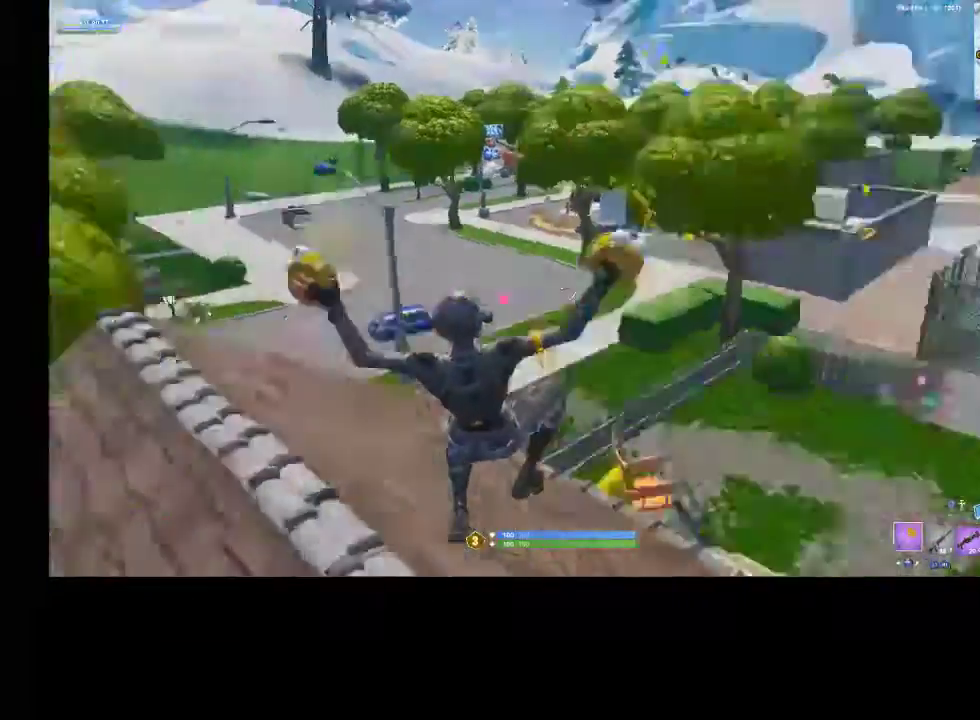
{"buttons": ["R3"], "left_stick": "up-right", "right_stick": "center", "events": [[33, "left_stick", "down-right"], [167, "R3", "down"], [167, "left_stick", "right"], [267, "left_stick", "up-right"], [300, "R3", "up"], [300, "right_stick", "center"], [500, "R3", "down"]]}
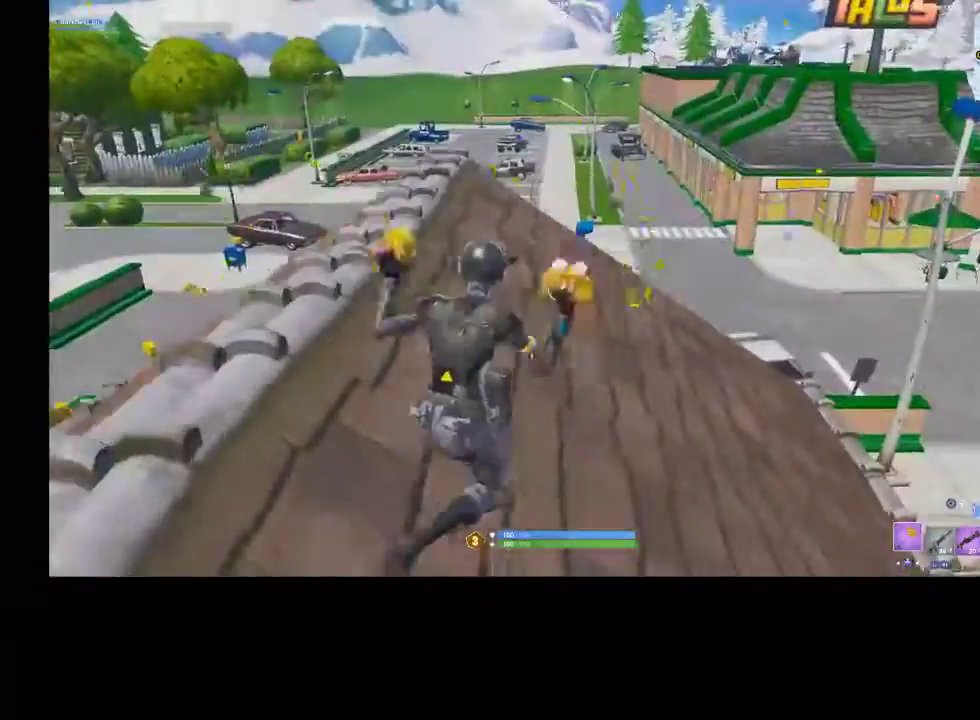
{"buttons": [], "left_stick": "up", "right_stick": "up-right", "events": [[100, "R3", "up"], [300, "left_stick", "up"], [367, "right_stick", "up-right"], [433, "R1", "down"], [433, "R2", "down"], [500, "R1", "up"], [500, "R2", "up"]]}
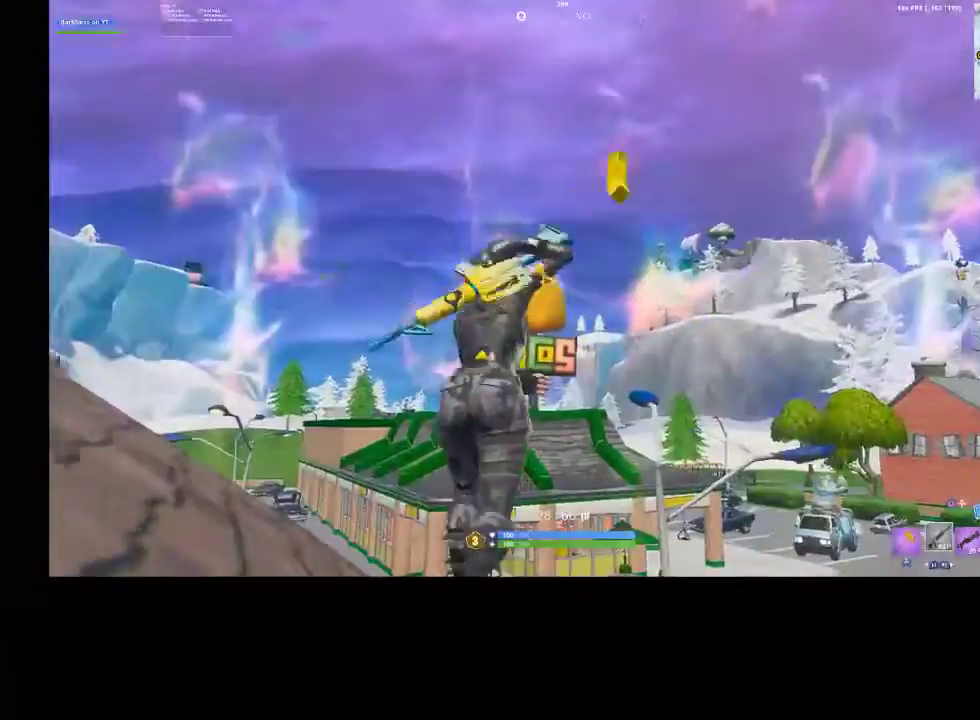
{"buttons": [], "left_stick": "down-right", "right_stick": "up-right", "events": [[33, "right_stick", "center"], [100, "R3", "down"], [200, "R3", "up"], [267, "right_stick", "up-right"], [333, "left_stick", "up-right"], [467, "left_stick", "down-right"]]}
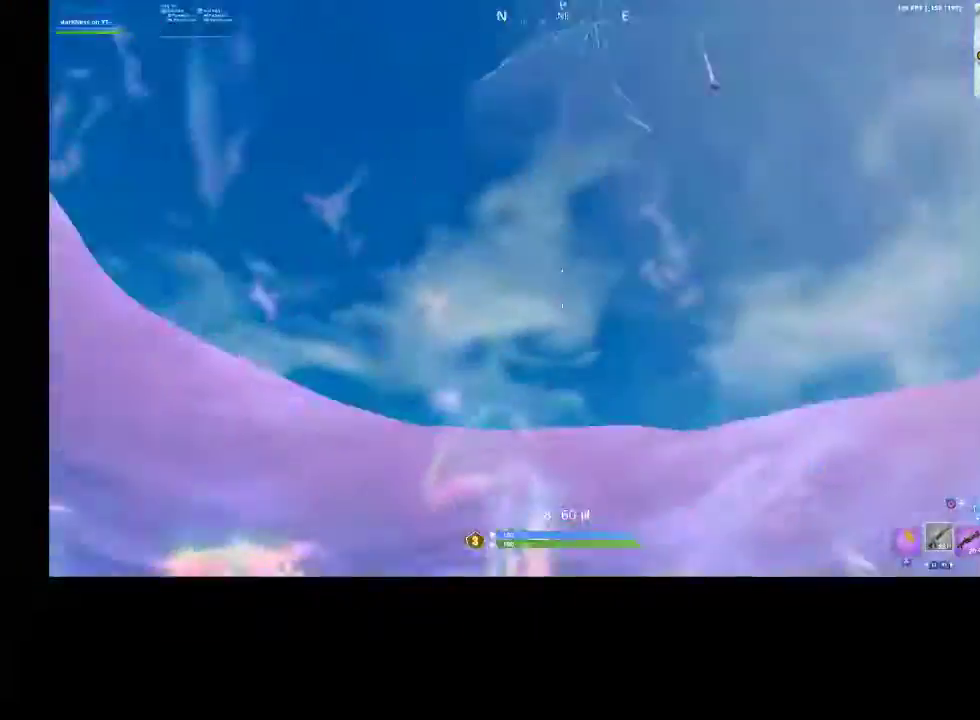
{"buttons": [], "left_stick": "up-right", "right_stick": "right", "events": [[100, "right_stick", "down-right"], [167, "R3", "down"], [167, "right_stick", "center"], [300, "R3", "up"], [300, "right_stick", "down-left"], [433, "left_stick", "up-right"], [433, "right_stick", "right"]]}
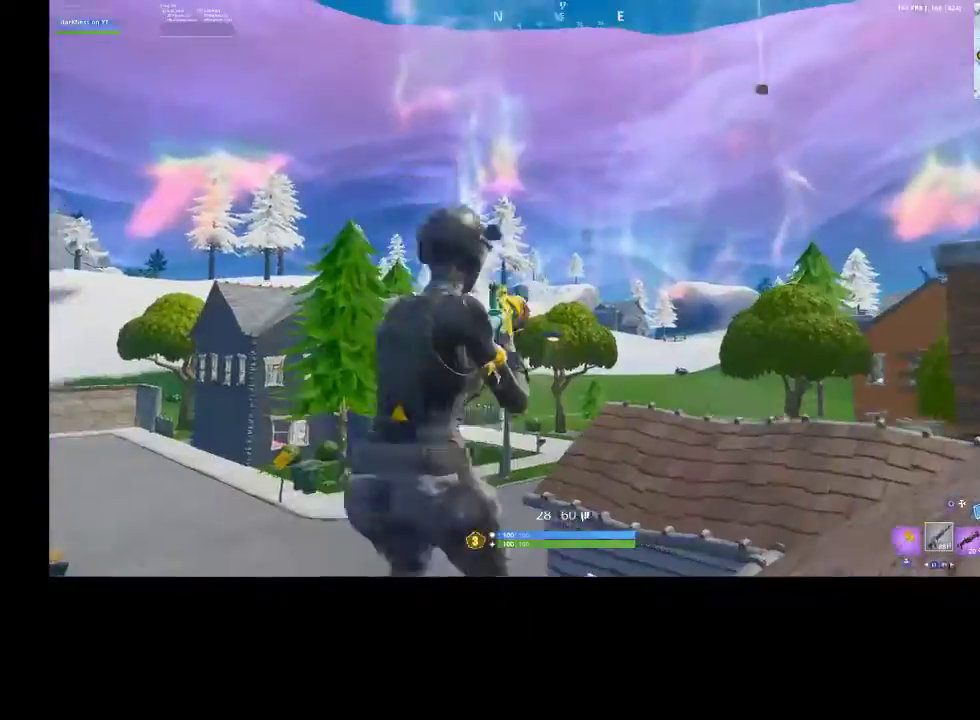
{"buttons": [], "left_stick": "up-left", "right_stick": "down-left", "events": [[133, "right_stick", "down"], [333, "right_stick", "center"], [400, "right_stick", "down-left"], [433, "left_stick", "up-left"]]}
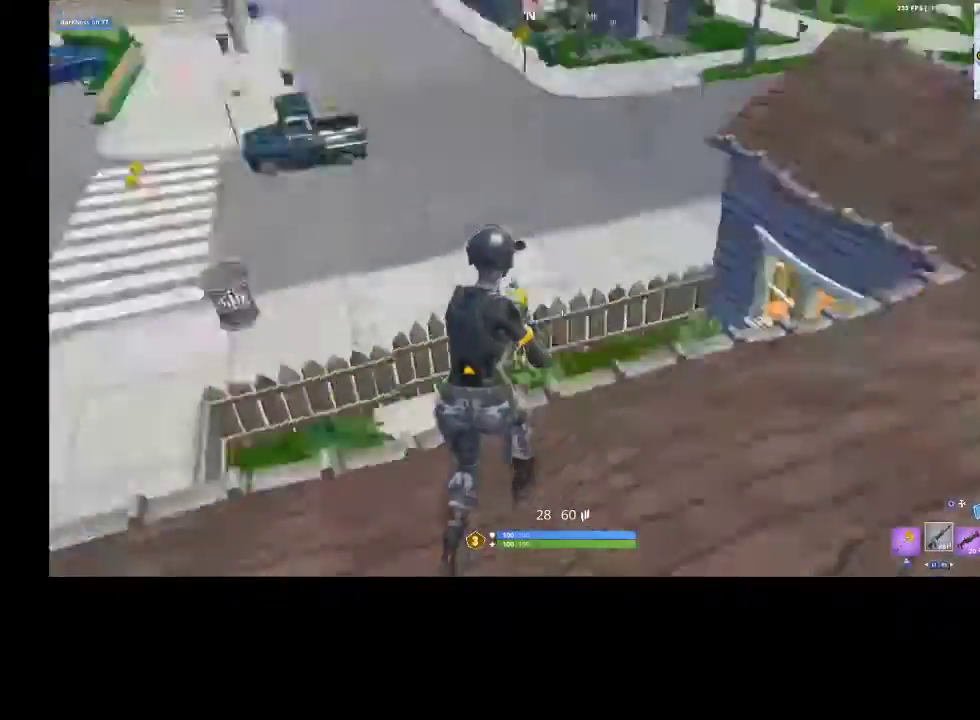
{"buttons": [], "left_stick": "up-left", "right_stick": "left", "events": [[167, "right_stick", "up-left"], [233, "right_stick", "center"], [333, "SQUARE", "down"], [367, "SQUARE", "up"], [467, "right_stick", "left"]]}
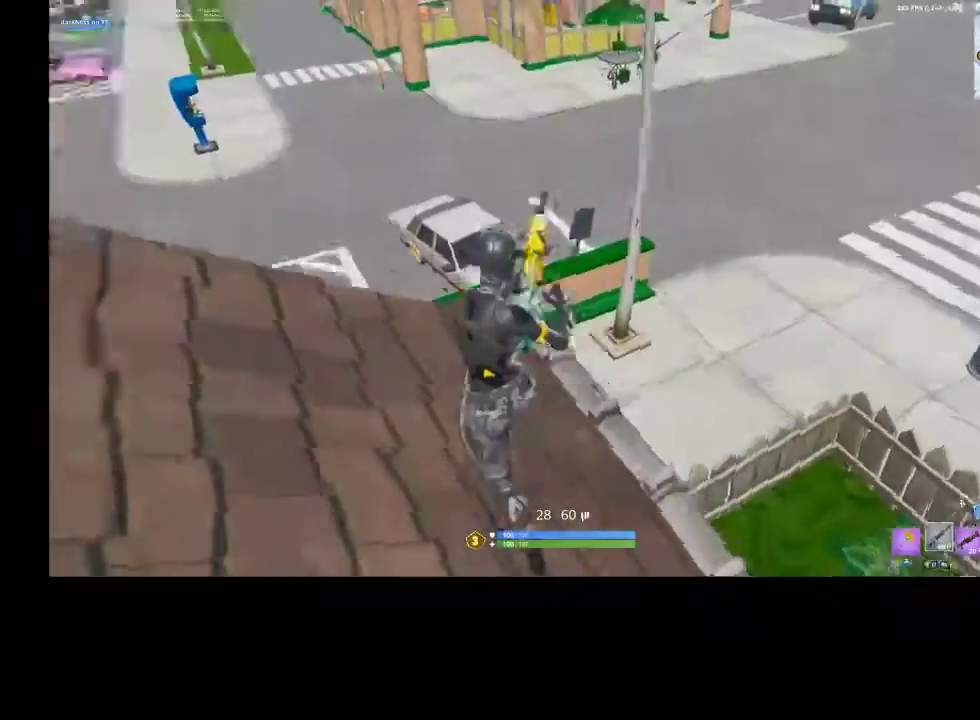
{"buttons": ["CROSS"], "left_stick": "up-left", "right_stick": "center", "events": [[100, "R3", "down"], [100, "right_stick", "up-left"], [167, "R3", "up"], [300, "R3", "down"], [367, "R3", "up"], [433, "right_stick", "center"], [500, "CROSS", "down"]]}
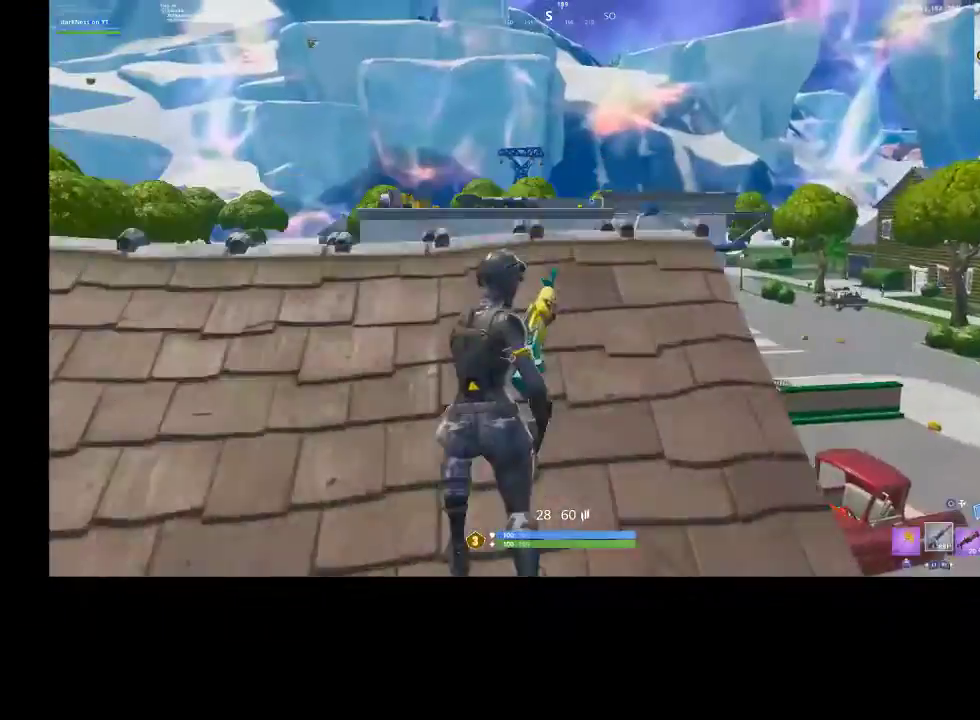
{"buttons": [], "left_stick": "up", "right_stick": "center", "events": [[100, "CROSS", "up"], [233, "left_stick", "up"]]}
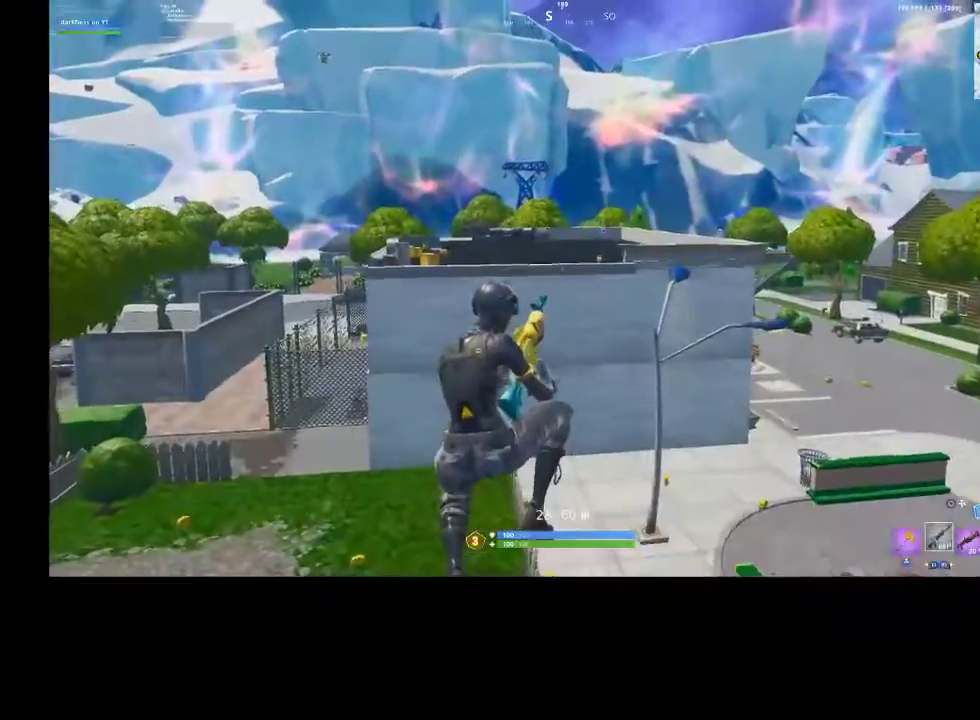
{"buttons": [], "left_stick": "up", "right_stick": "center", "events": []}
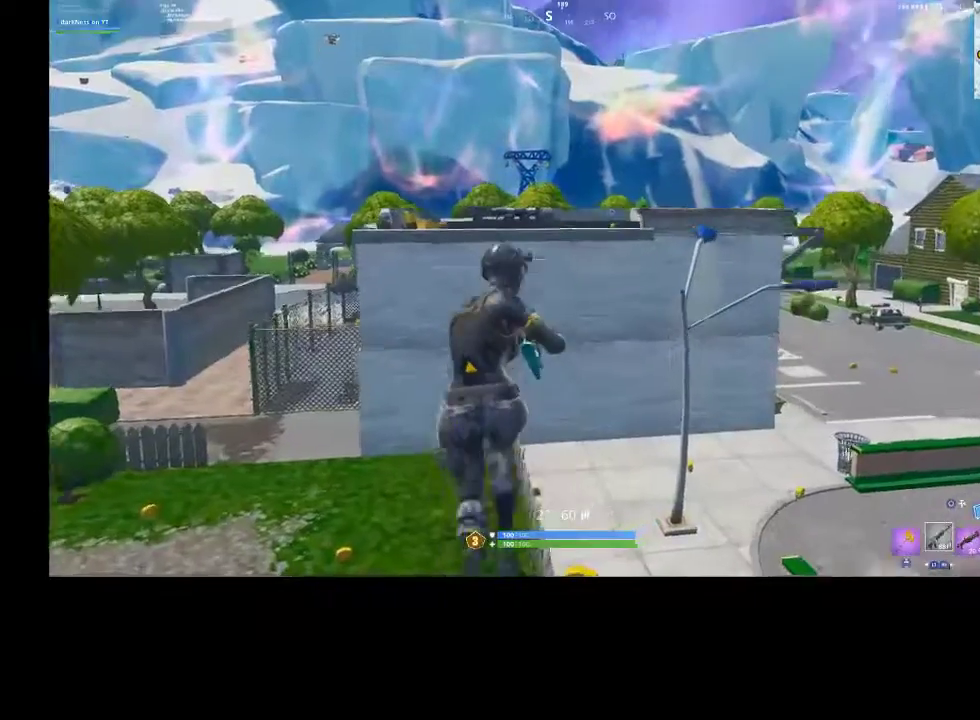
{"buttons": [], "left_stick": "down", "right_stick": "center", "events": [[33, "right_stick", "up-left"], [133, "left_stick", "up-left"], [233, "right_stick", "center"], [367, "R3", "down"], [367, "left_stick", "center"], [467, "R3", "up"], [467, "left_stick", "down"]]}
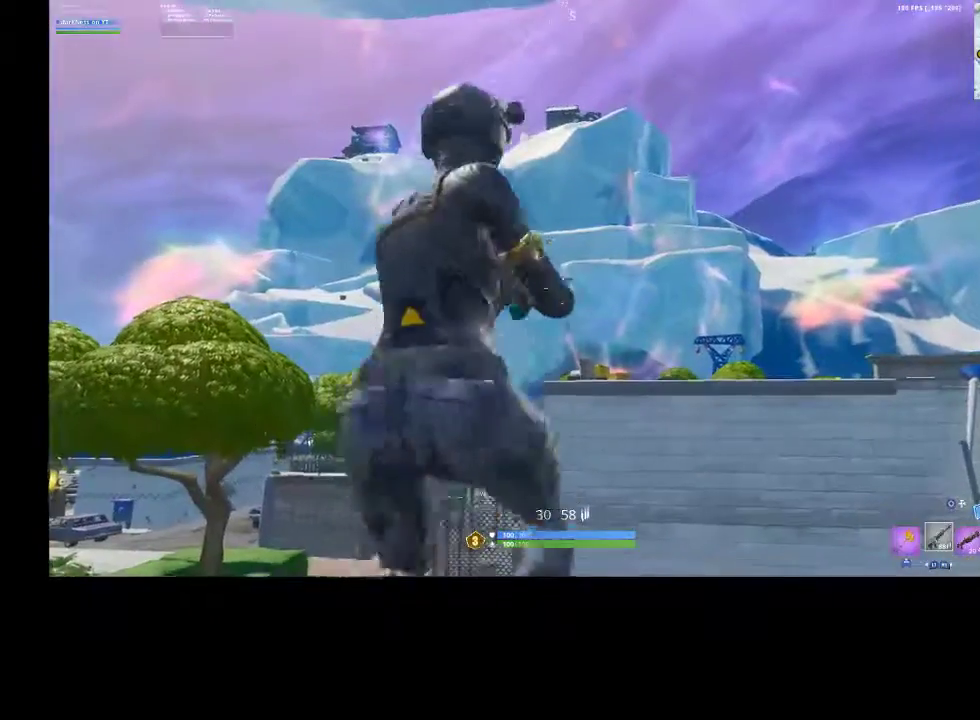
{"buttons": ["L2"], "left_stick": "center", "right_stick": "center", "events": [[67, "left_stick", "down-left"], [233, "left_stick", "center"], [300, "L2", "down"], [300, "right_stick", "up"], [467, "right_stick", "center"]]}
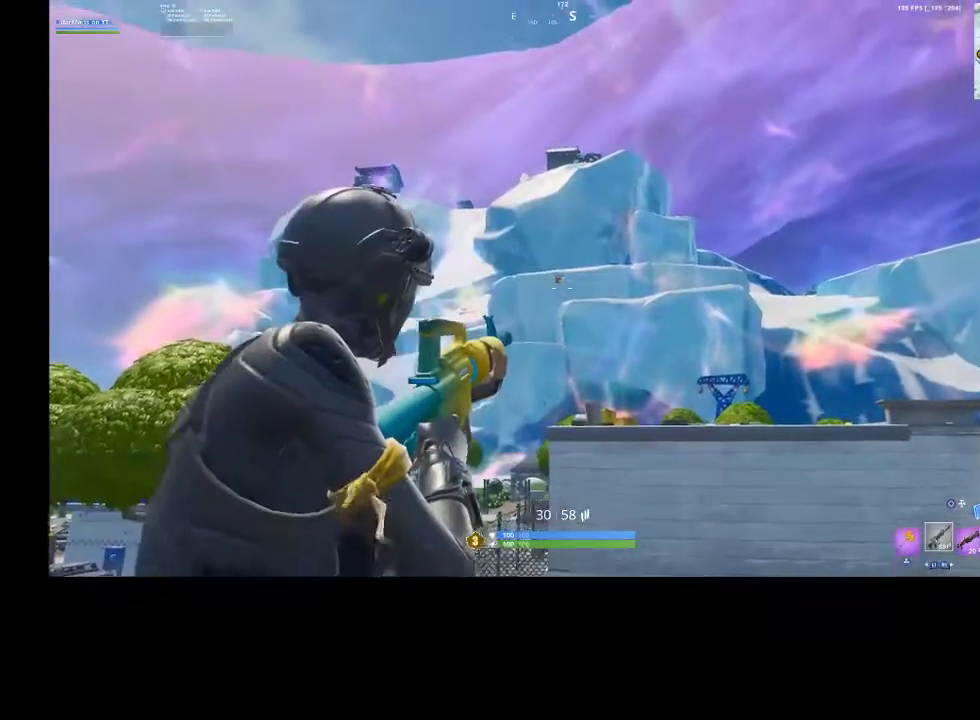
{"buttons": ["L2"], "left_stick": "center", "right_stick": "center", "events": [[133, "right_stick", "up"], [333, "R2", "down"], [333, "right_stick", "center"], [467, "R2", "up"]]}
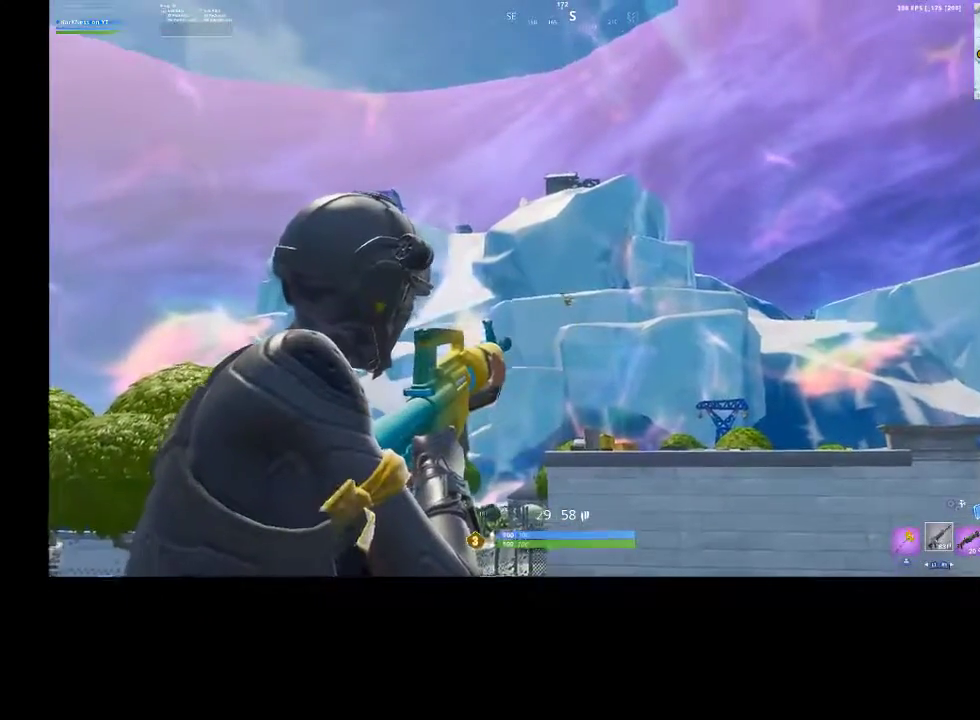
{"buttons": ["L2"], "left_stick": "center", "right_stick": "center", "events": [[33, "right_stick", "down-right"], [400, "R2", "down"], [400, "right_stick", "center"], [467, "R2", "up"]]}
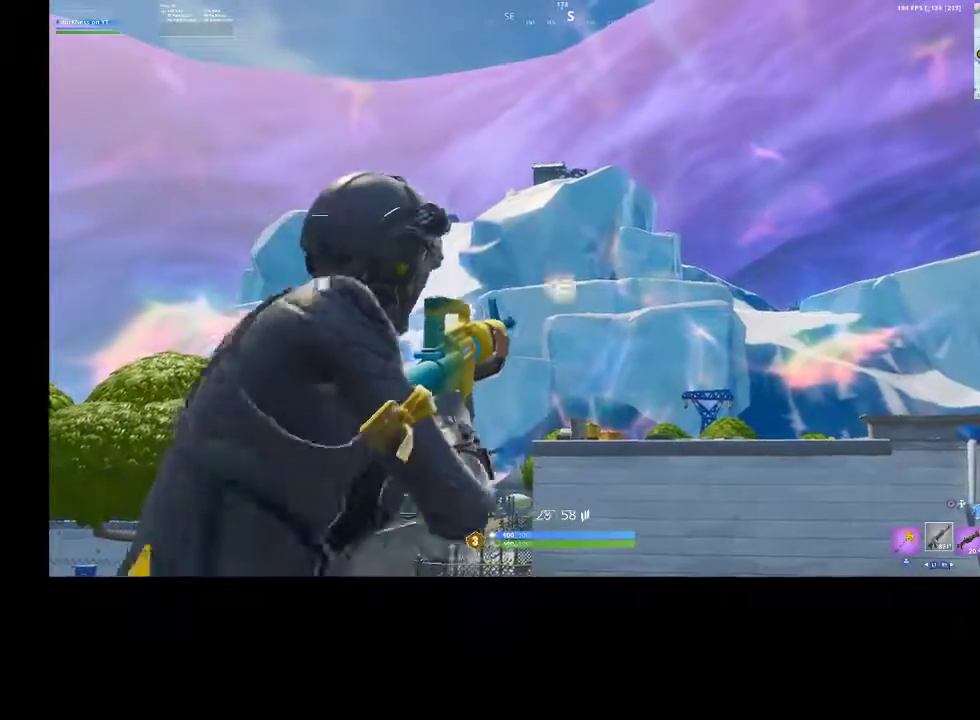
{"buttons": ["L2"], "left_stick": "up", "right_stick": "center", "events": [[167, "R2", "down"], [267, "R2", "up"], [367, "R3", "down"], [400, "left_stick", "up"], [467, "R3", "up"]]}
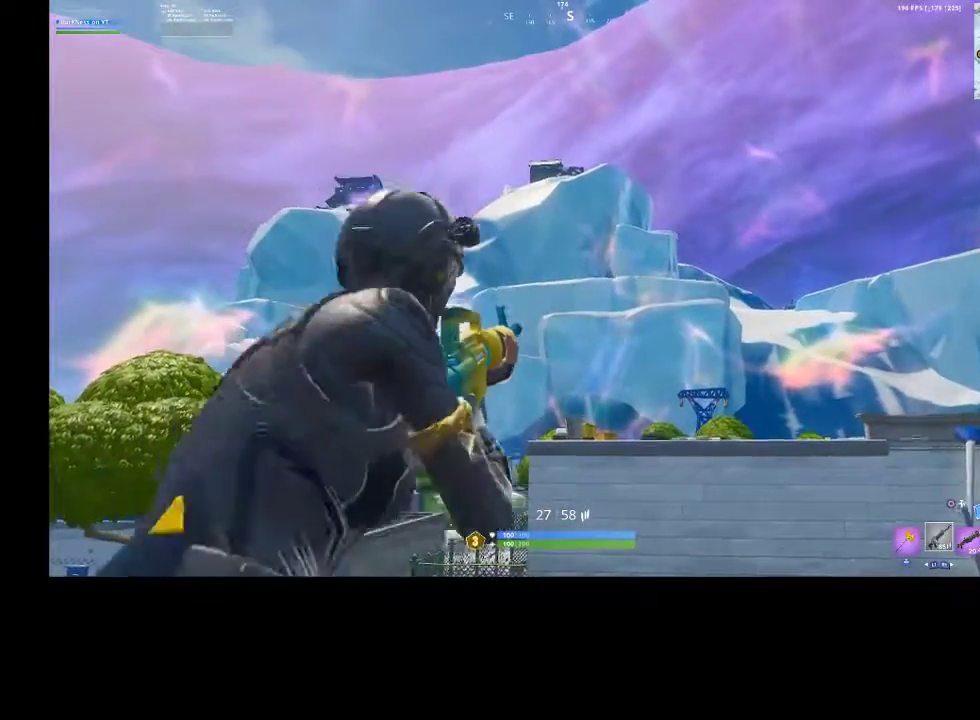
{"buttons": [], "left_stick": "up", "right_stick": "center", "events": [[33, "L2", "up"], [33, "right_stick", "down"], [167, "right_stick", "center"], [300, "right_stick", "down"], [500, "right_stick", "center"]]}
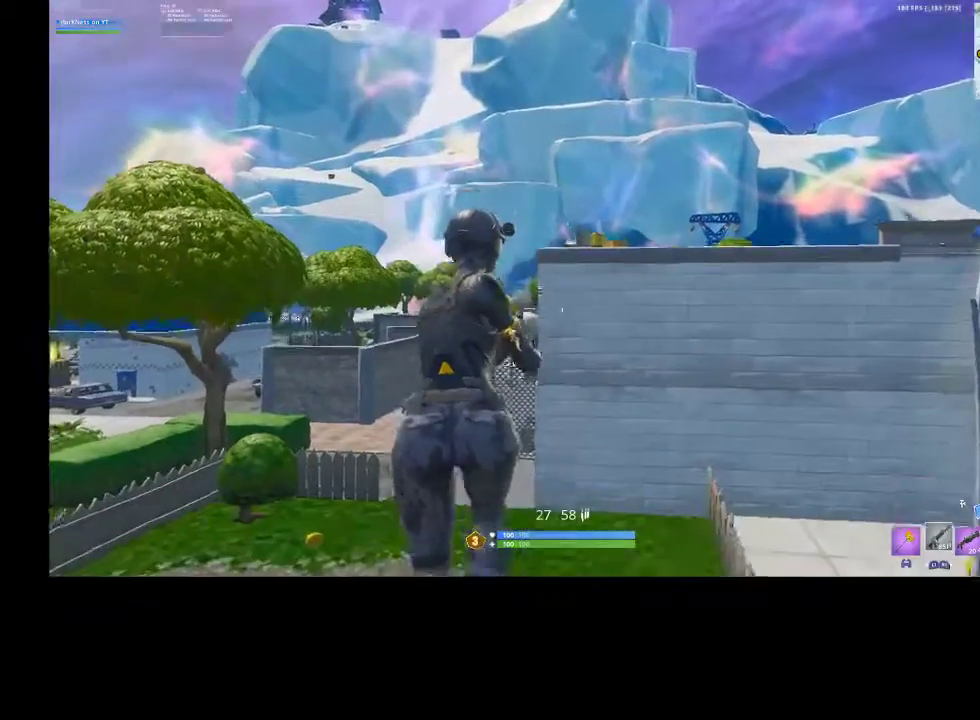
{"buttons": [], "left_stick": "up", "right_stick": "center", "events": [[133, "CROSS", "down"], [200, "CROSS", "up"], [233, "right_stick", "down-left"], [333, "right_stick", "center"]]}
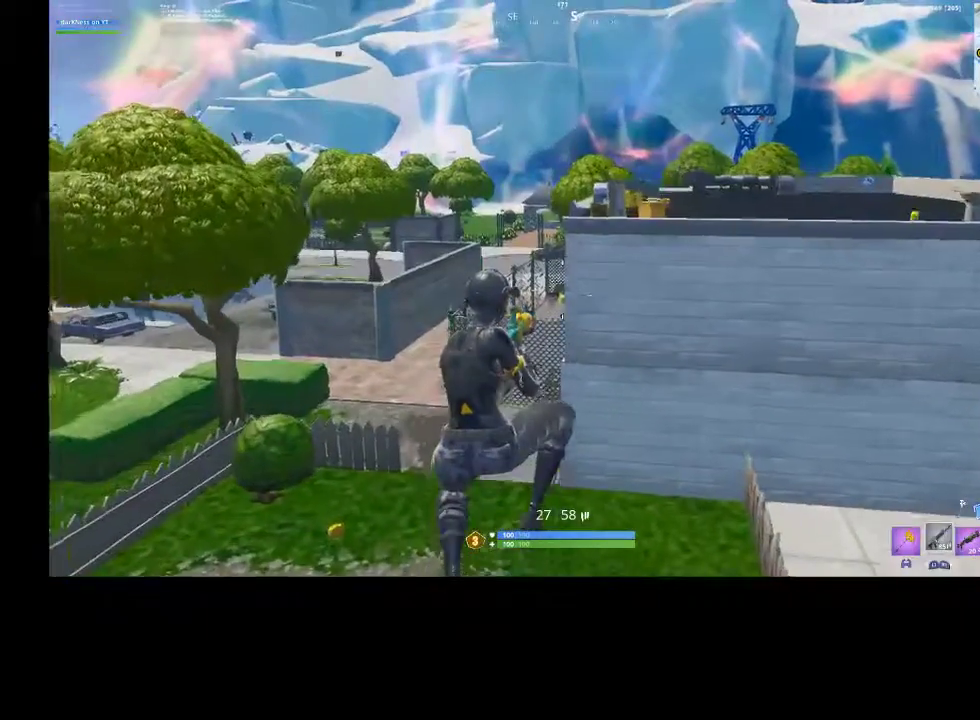
{"buttons": ["L2"], "left_stick": "up", "right_stick": "center", "events": [[333, "CIRCLE", "down"], [467, "CIRCLE", "up"], [500, "L2", "down"]]}
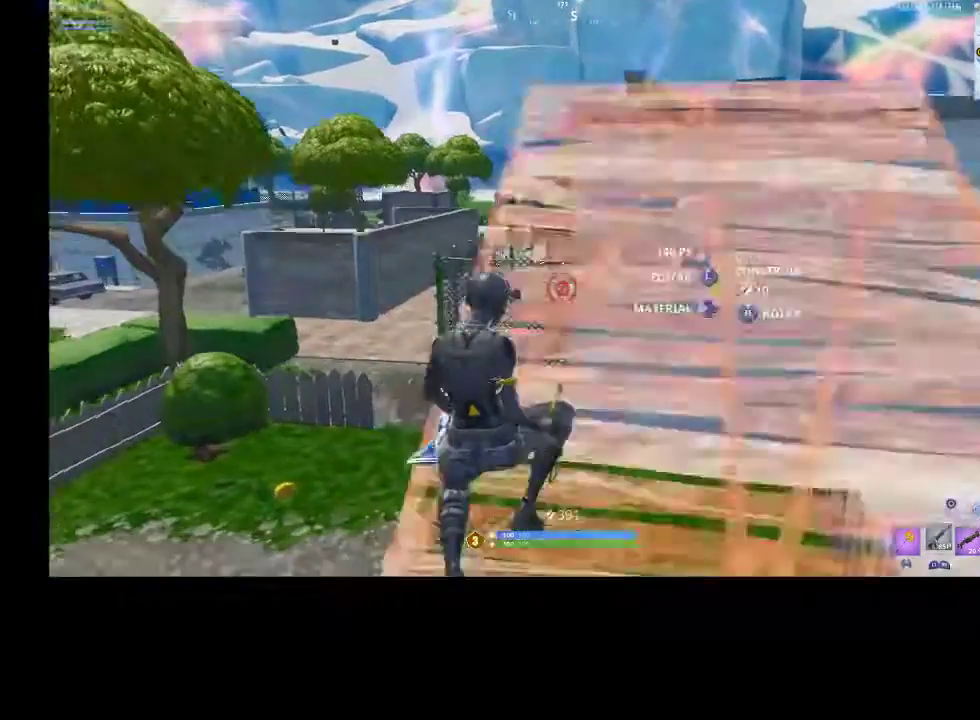
{"buttons": [], "left_stick": "up", "right_stick": "up", "events": [[33, "CIRCLE", "down"], [100, "CIRCLE", "up"], [133, "L2", "up"], [333, "right_stick", "up"]]}